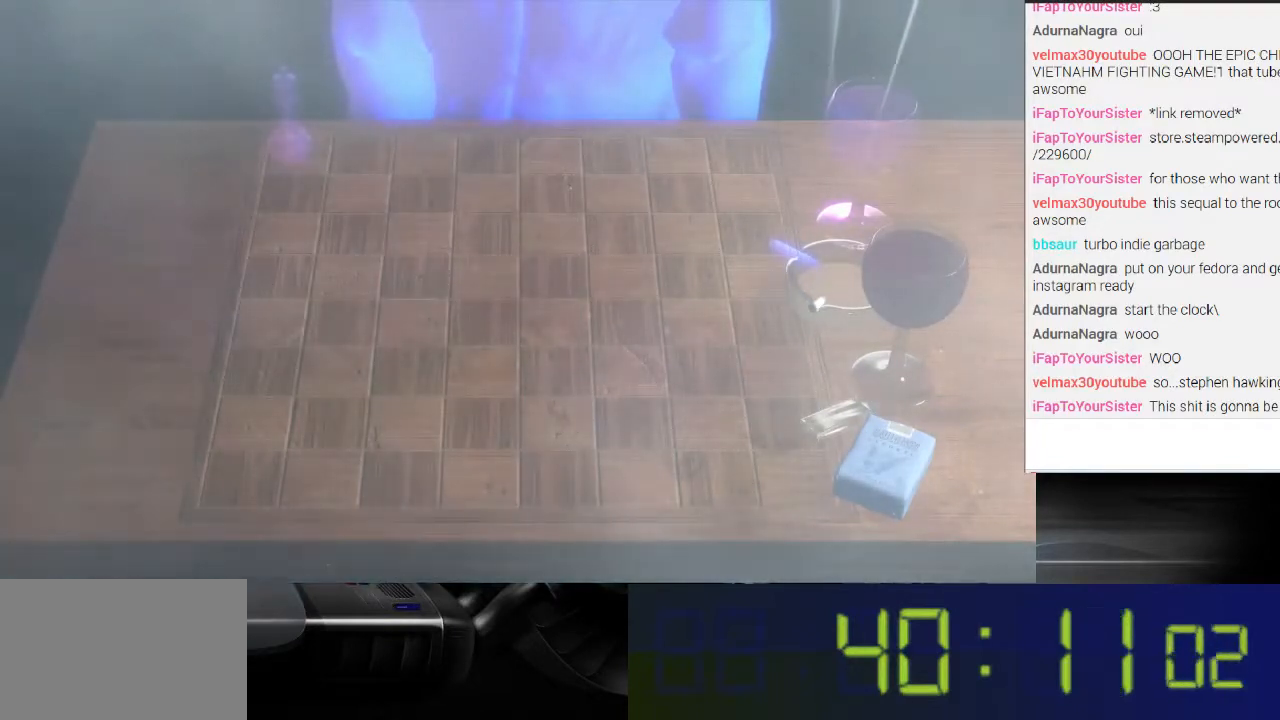
Gameplay with a controller (Xbox layout); each line is a JSON object with the inputs held at the frame after it. "events" lists button and stick changes between this image and that frame as [ms after this image, input, new state], when the widget could be followed in between. Not read: L3 R3.
{"buttons": ["L1"], "left_stick": "center", "right_stick": "center", "events": [[433, "L1", "down"]]}
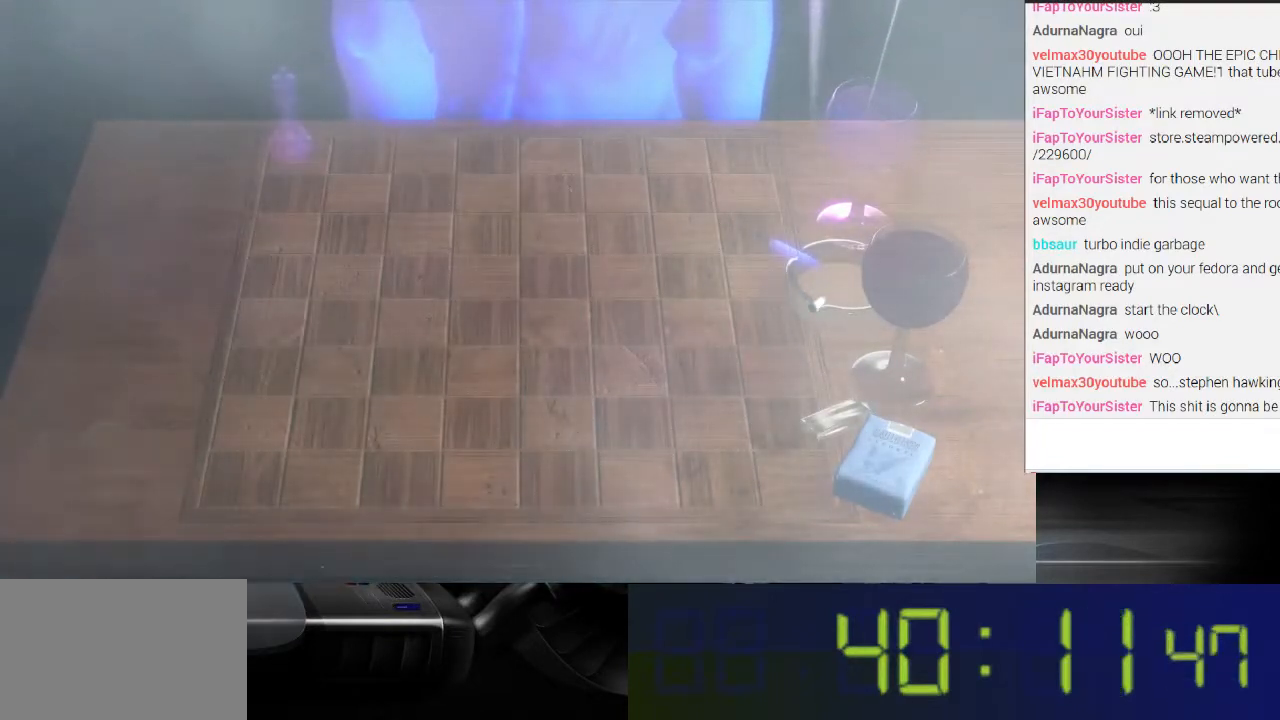
{"buttons": [], "left_stick": "center", "right_stick": "center", "events": [[433, "L1", "up"]]}
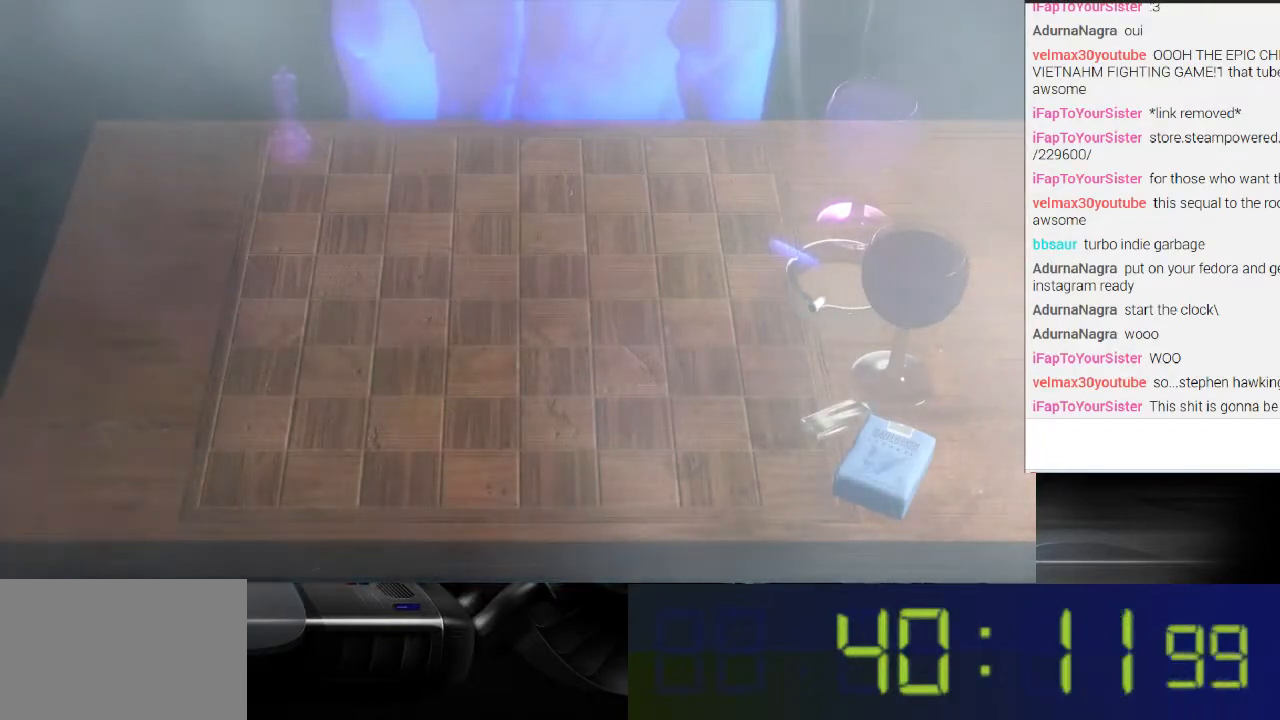
{"buttons": [], "left_stick": "down", "right_stick": "center", "events": [[167, "left_stick", "down-right"], [333, "left_stick", "down"]]}
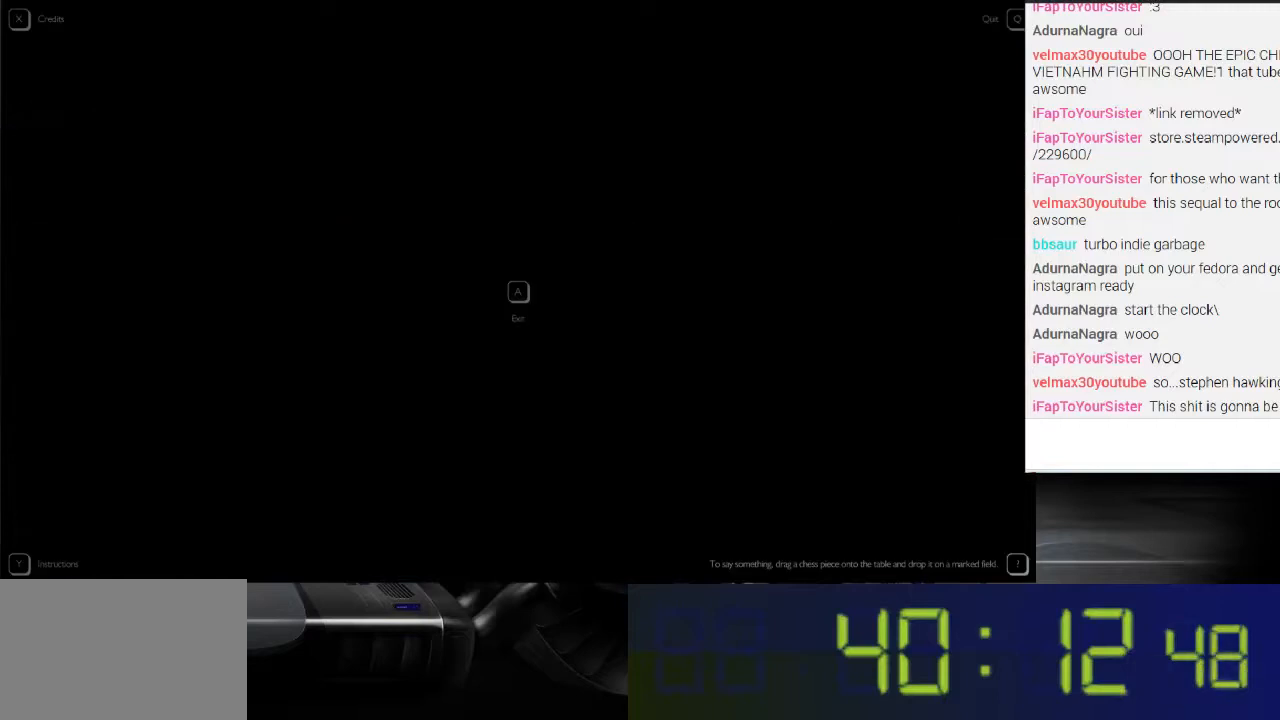
{"buttons": [], "left_stick": "down", "right_stick": "center", "events": []}
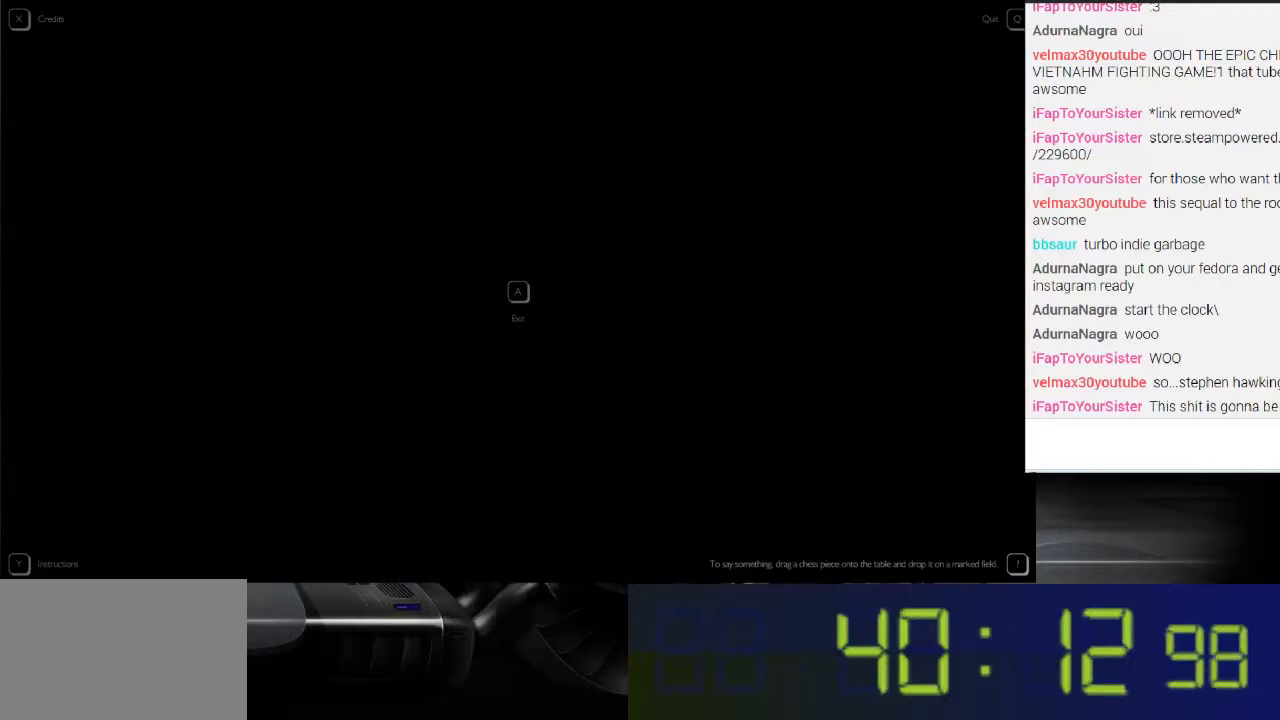
{"buttons": [], "left_stick": "down", "right_stick": "center", "events": []}
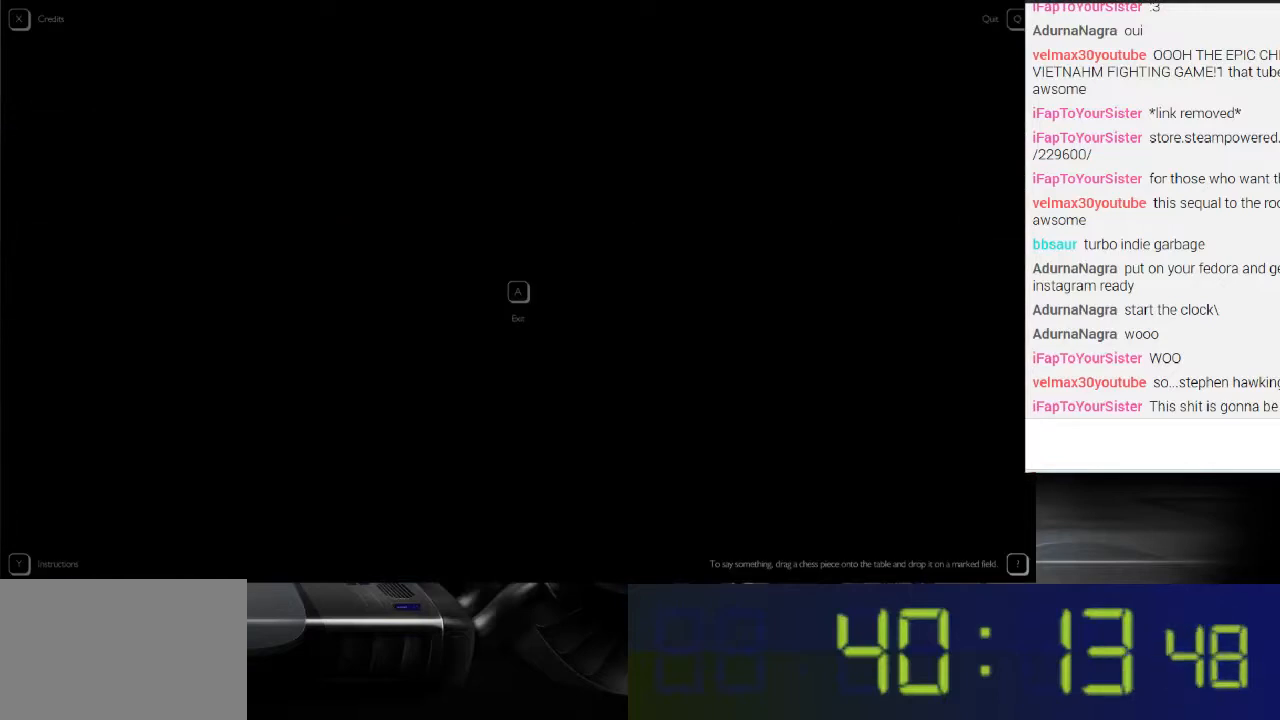
{"buttons": [], "left_stick": "down", "right_stick": "center", "events": []}
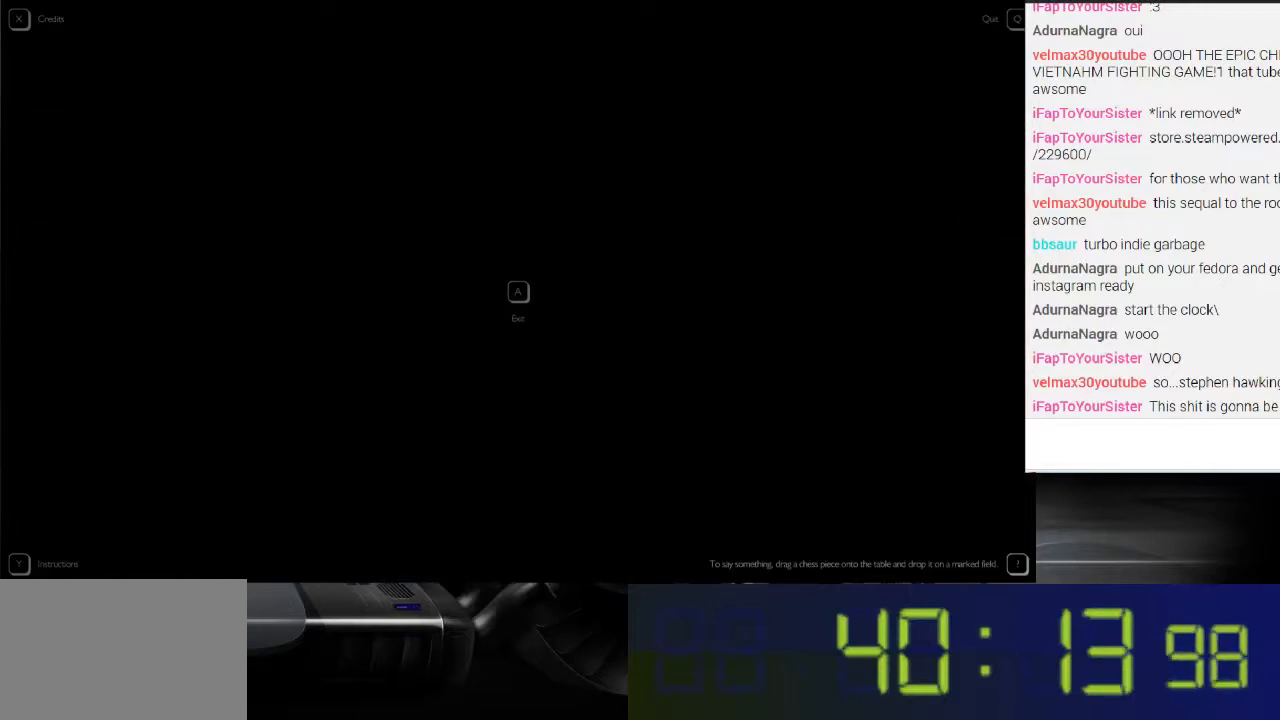
{"buttons": [], "left_stick": "down", "right_stick": "center", "events": [[267, "A", "down"], [500, "A", "up"]]}
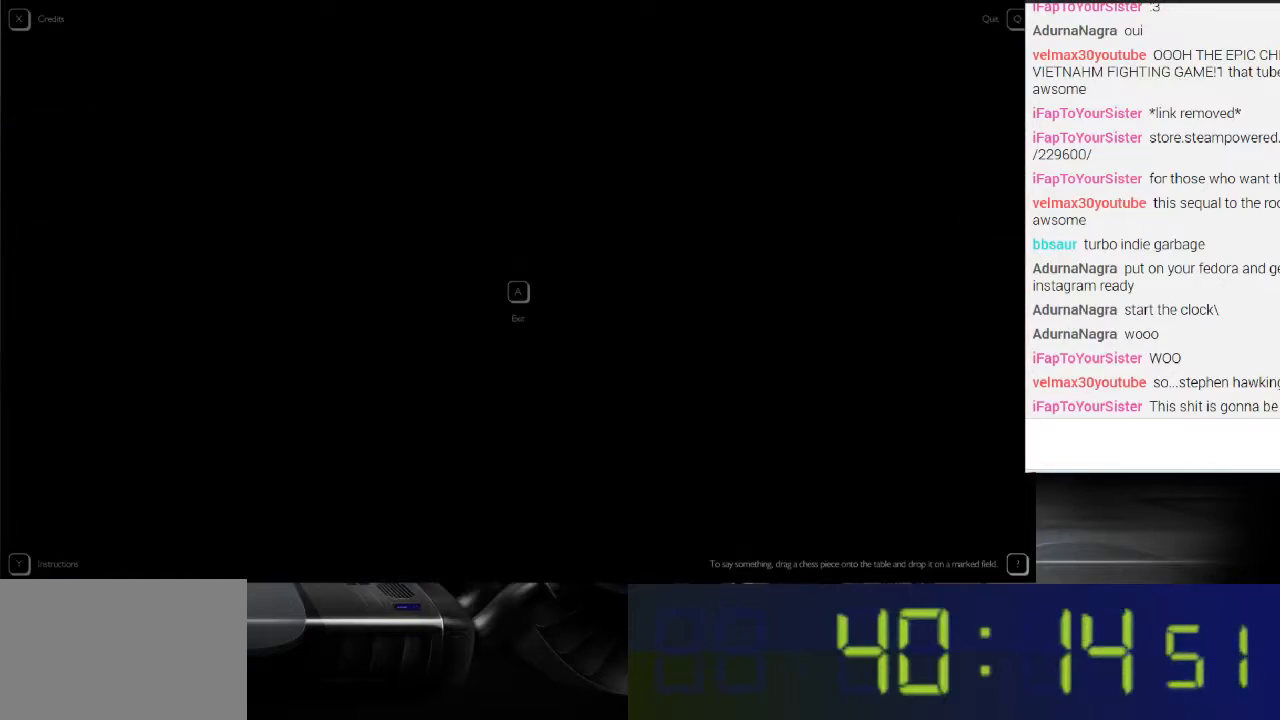
{"buttons": [], "left_stick": "down", "right_stick": "center", "events": []}
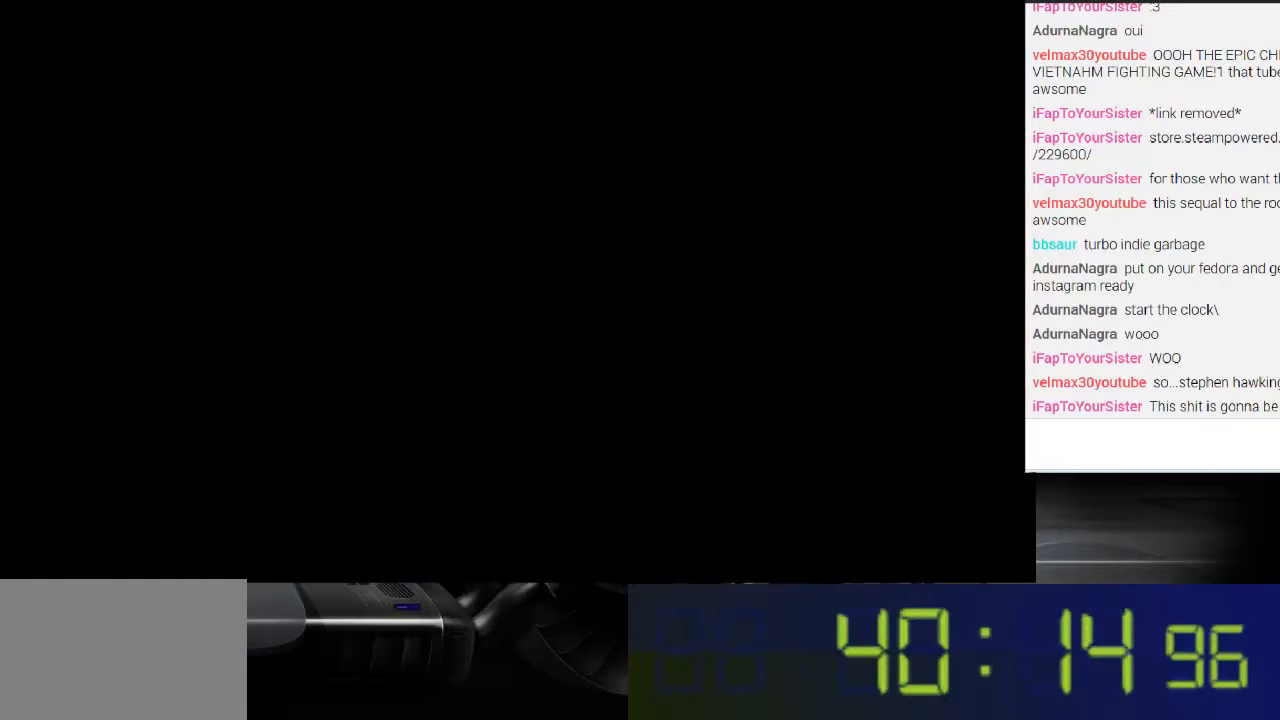
{"buttons": [], "left_stick": "center", "right_stick": "center", "events": [[167, "left_stick", "center"]]}